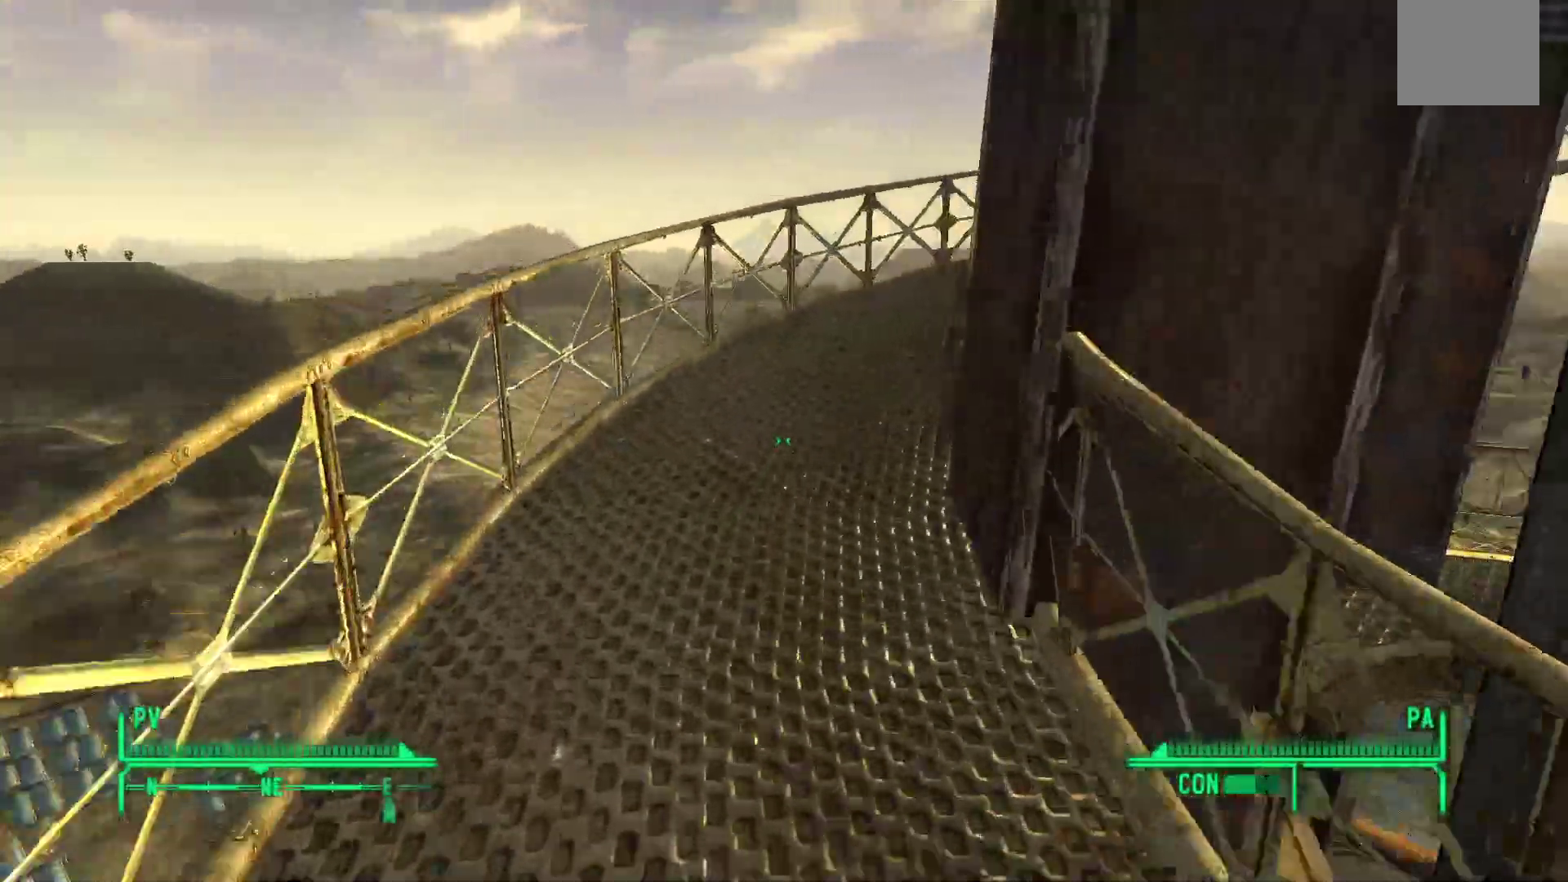
Gameplay with a controller (Xbox layout); each line is a JSON object with the inputs held at the frame after it. "events" lists button and stick changes between this image and that frame as [ms after this image, input, new state], when the widget could be followed in between.
{"buttons": [], "left_stick": "up", "right_stick": "right"}
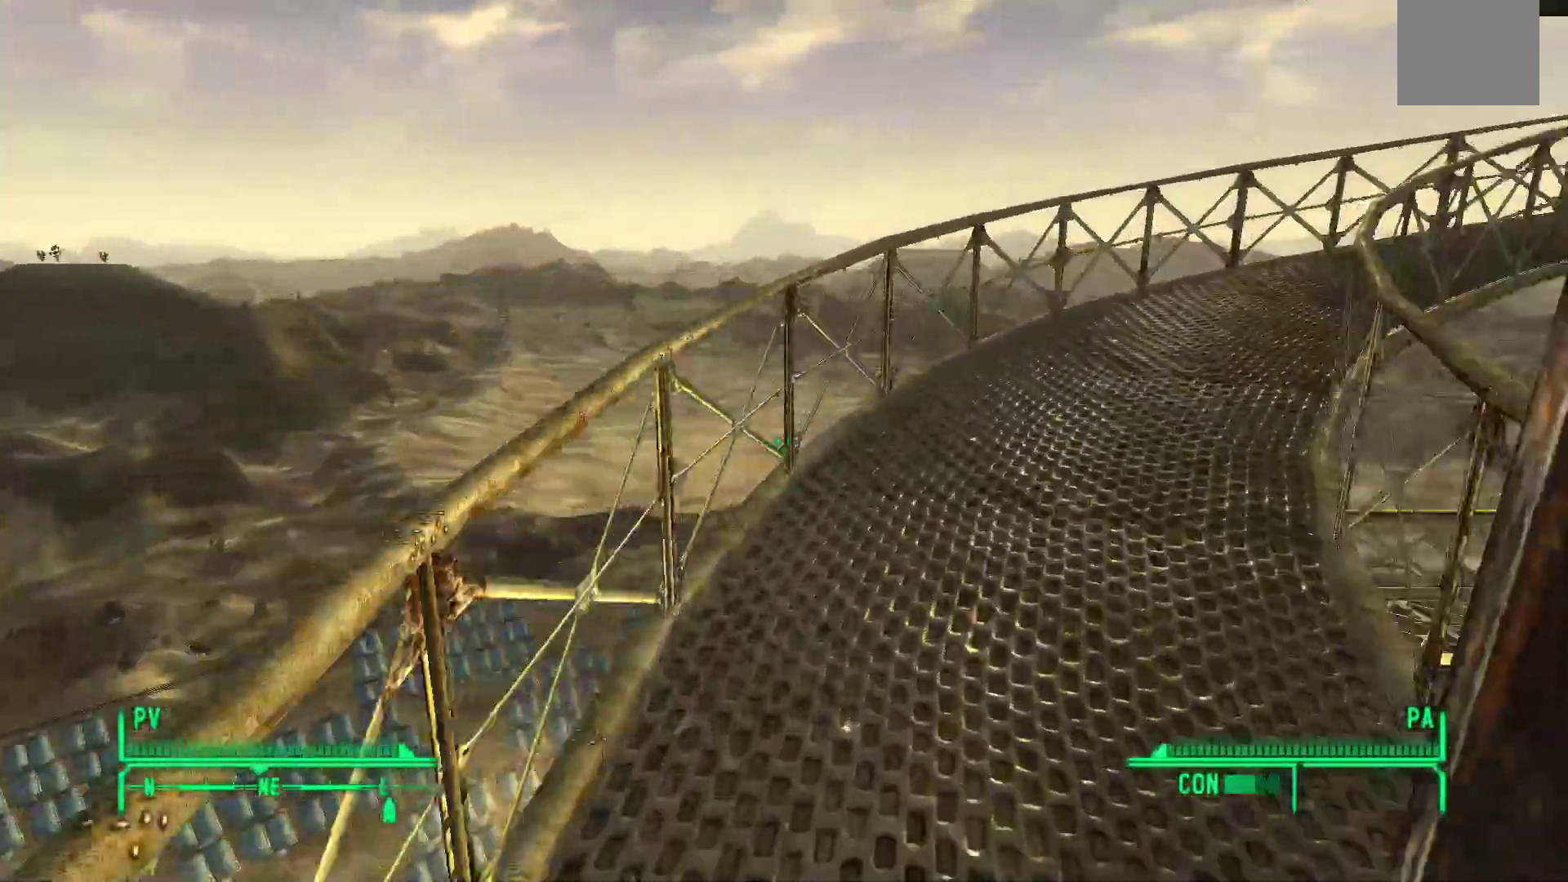
{"buttons": [], "left_stick": "up", "right_stick": "down-right", "events": [[183, "right_stick", "down-right"]]}
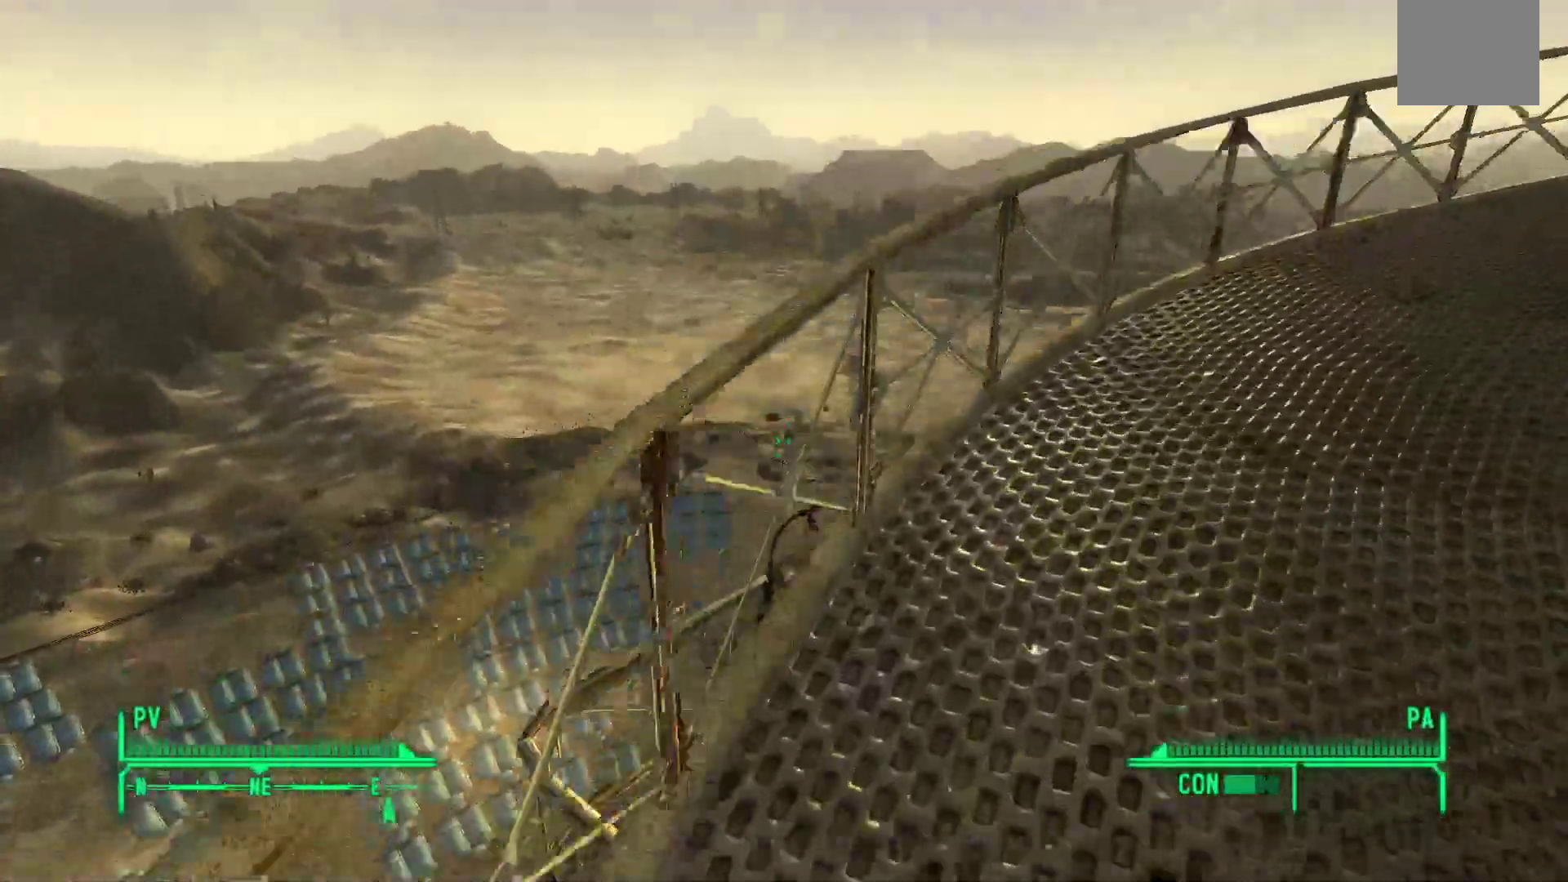
{"buttons": [], "left_stick": "up-right", "right_stick": "down", "events": [[483, "left_stick", "up-right"], [483, "right_stick", "down"]]}
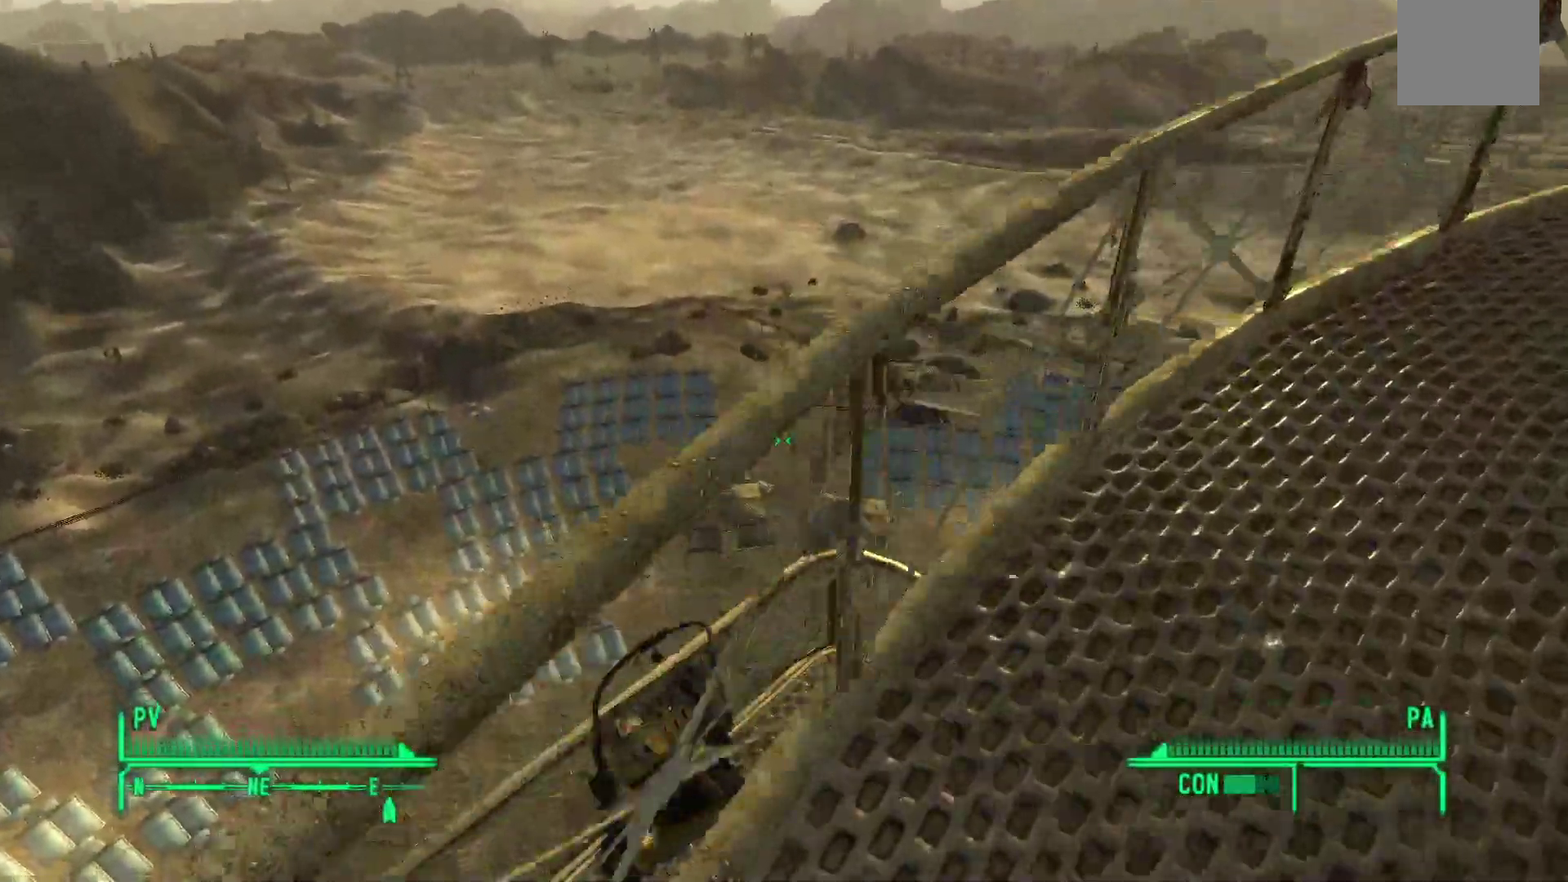
{"buttons": [], "left_stick": "center", "right_stick": "center"}
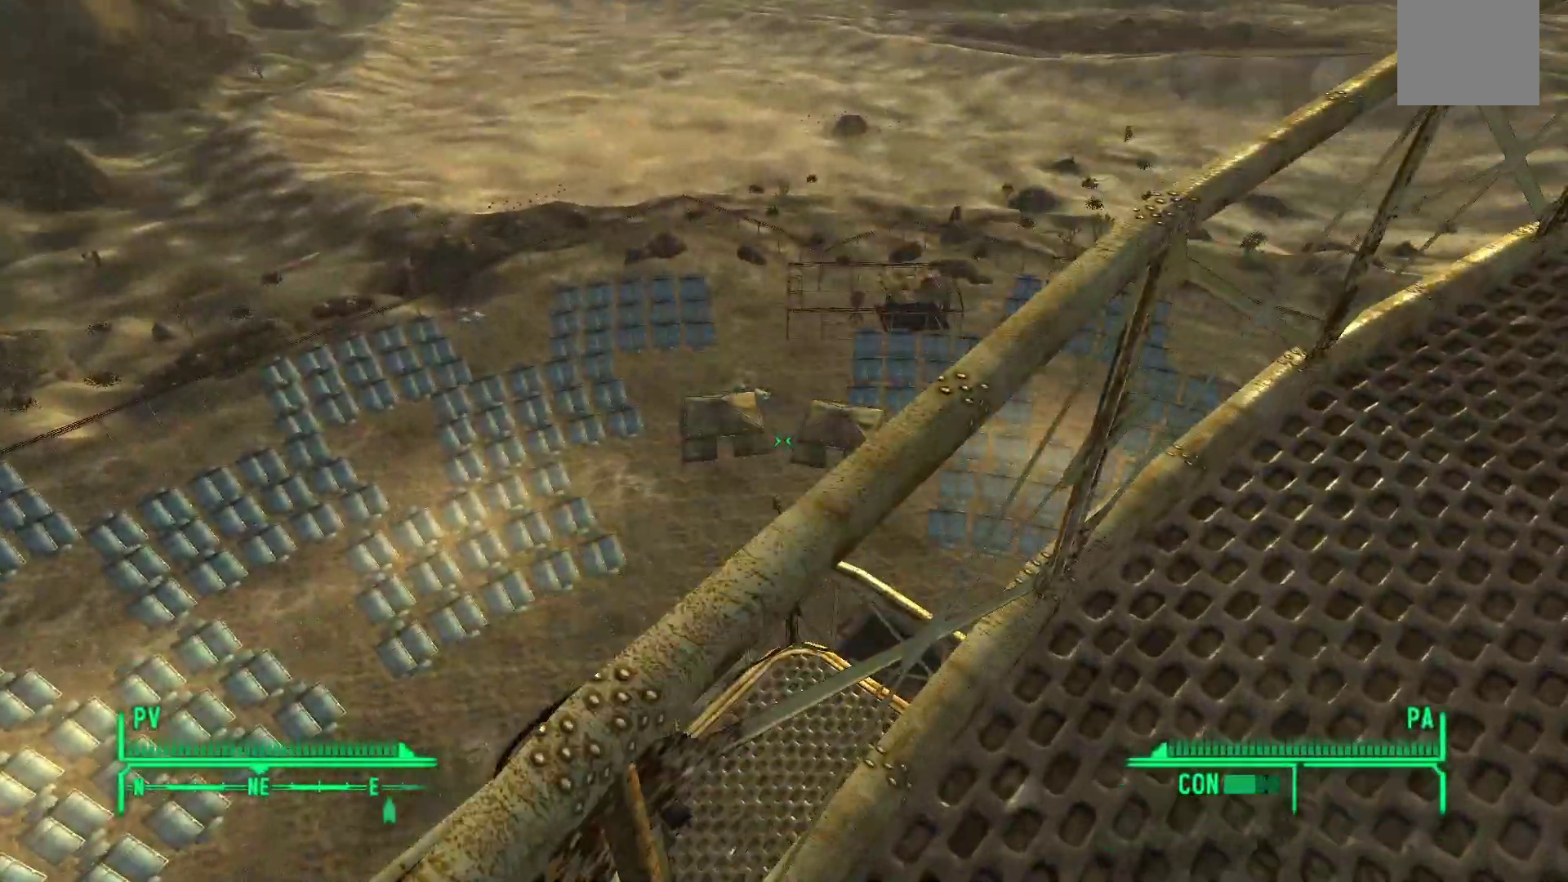
{"buttons": [], "left_stick": "center", "right_stick": "up-right", "events": [[150, "right_stick", "right"], [250, "right_stick", "up-right"]]}
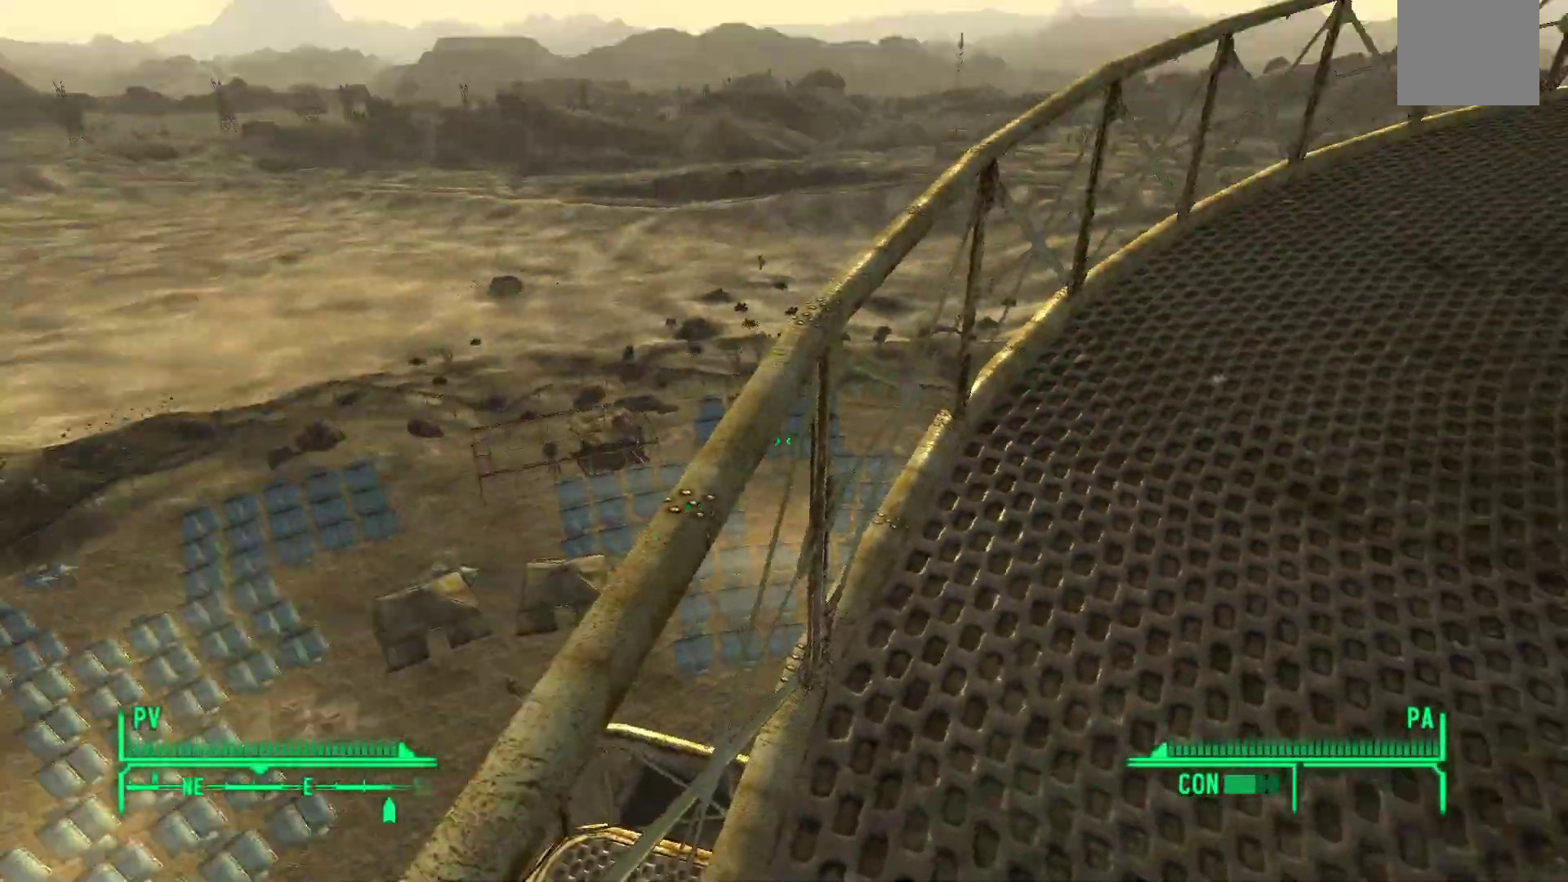
{"buttons": [], "left_stick": "center", "right_stick": "left", "events": [[33, "right_stick", "center"], [417, "right_stick", "left"]]}
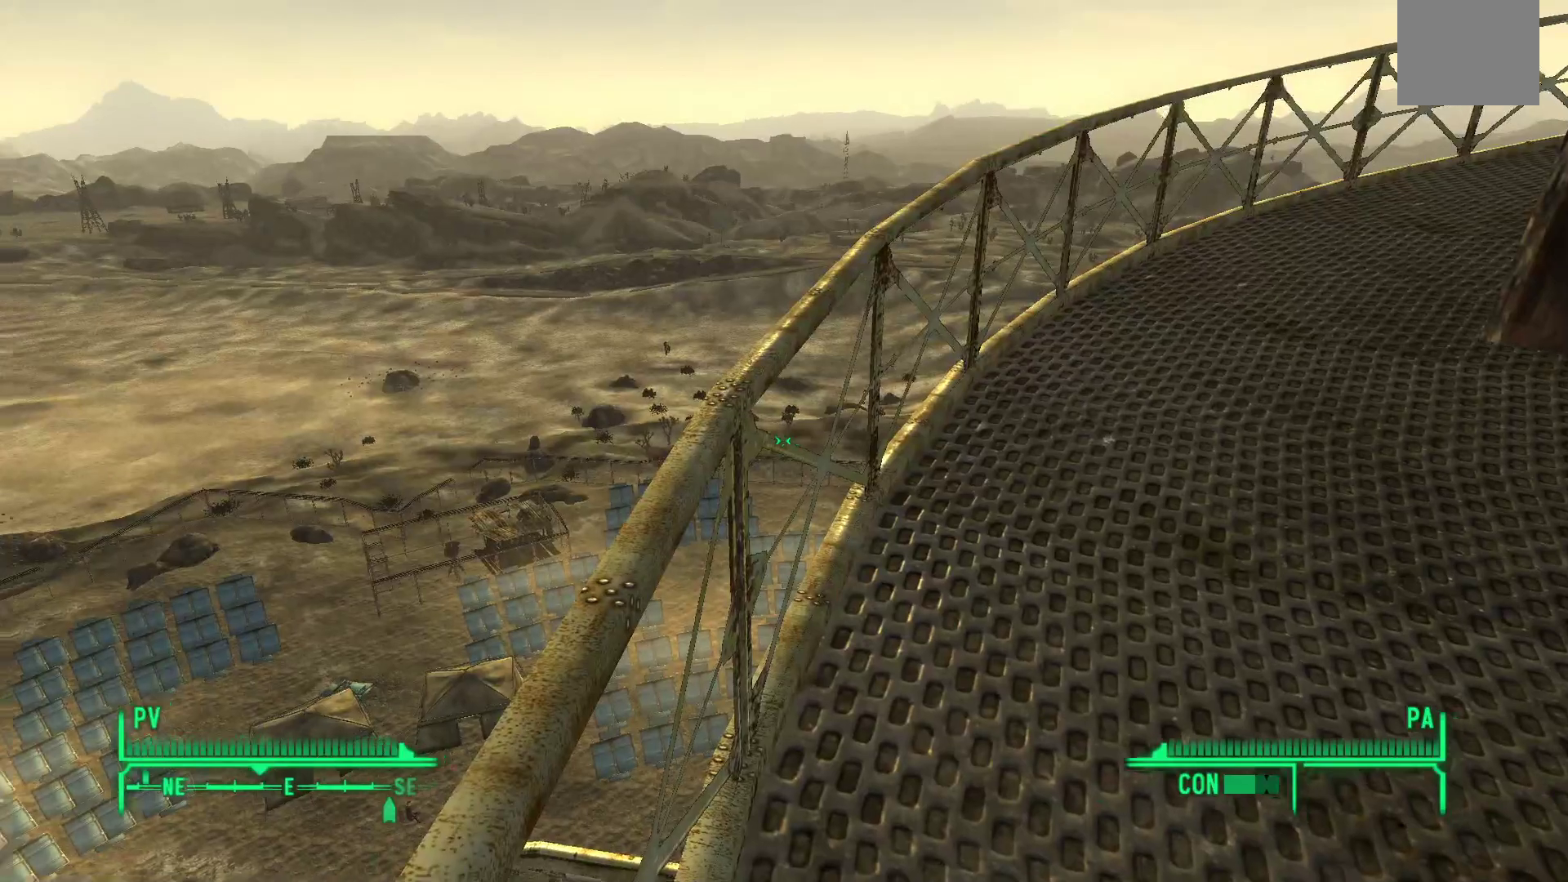
{"buttons": [], "left_stick": "center", "right_stick": "center", "events": [[250, "right_stick", "down-left"], [467, "right_stick", "center"]]}
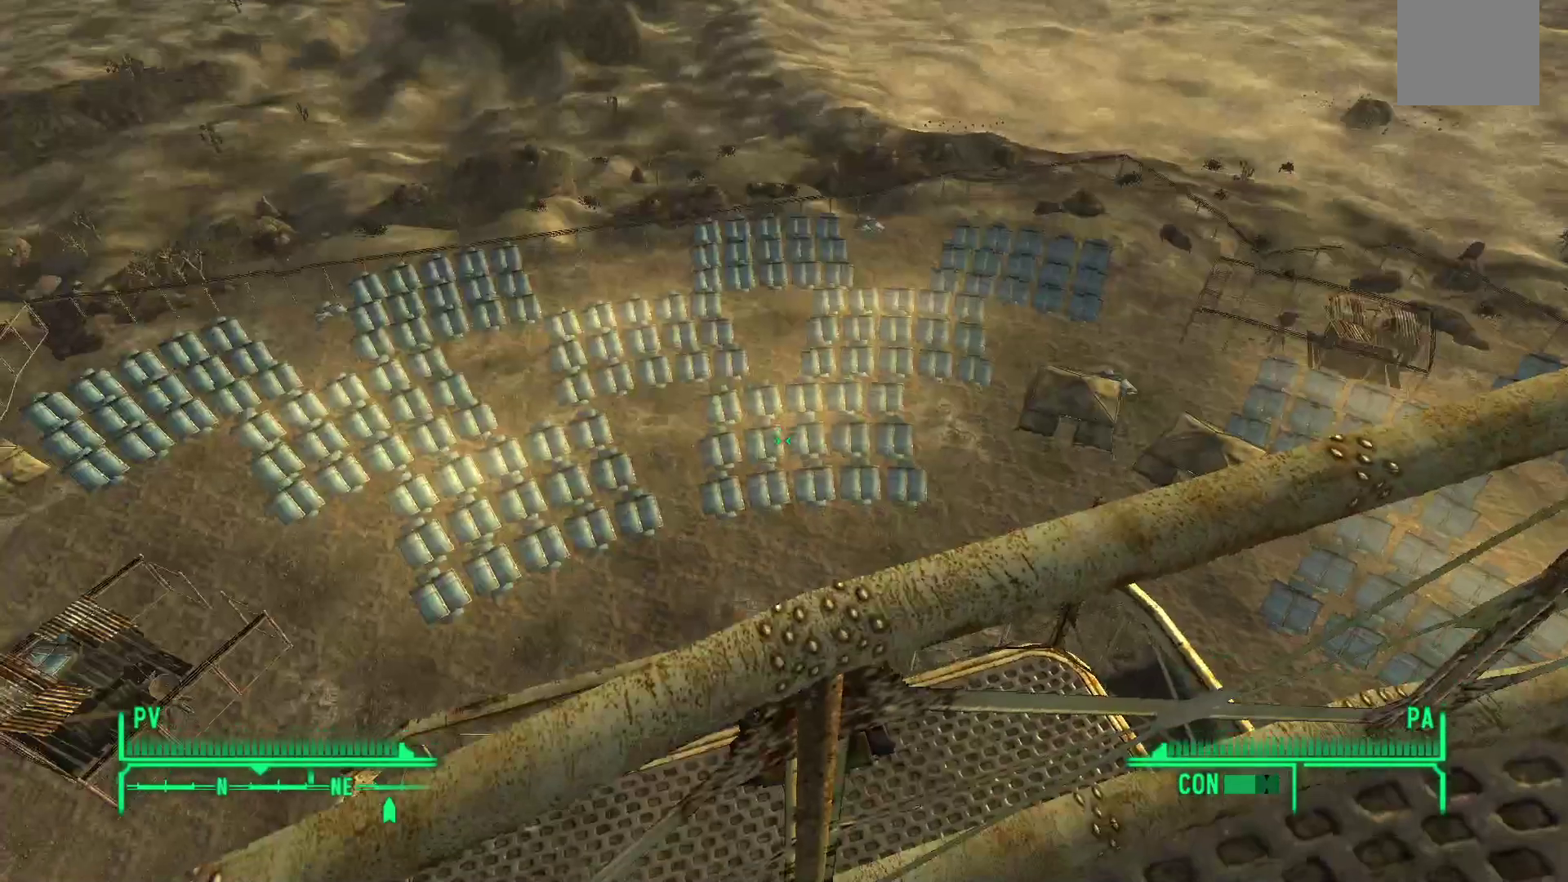
{"buttons": [], "left_stick": "center", "right_stick": "center", "events": []}
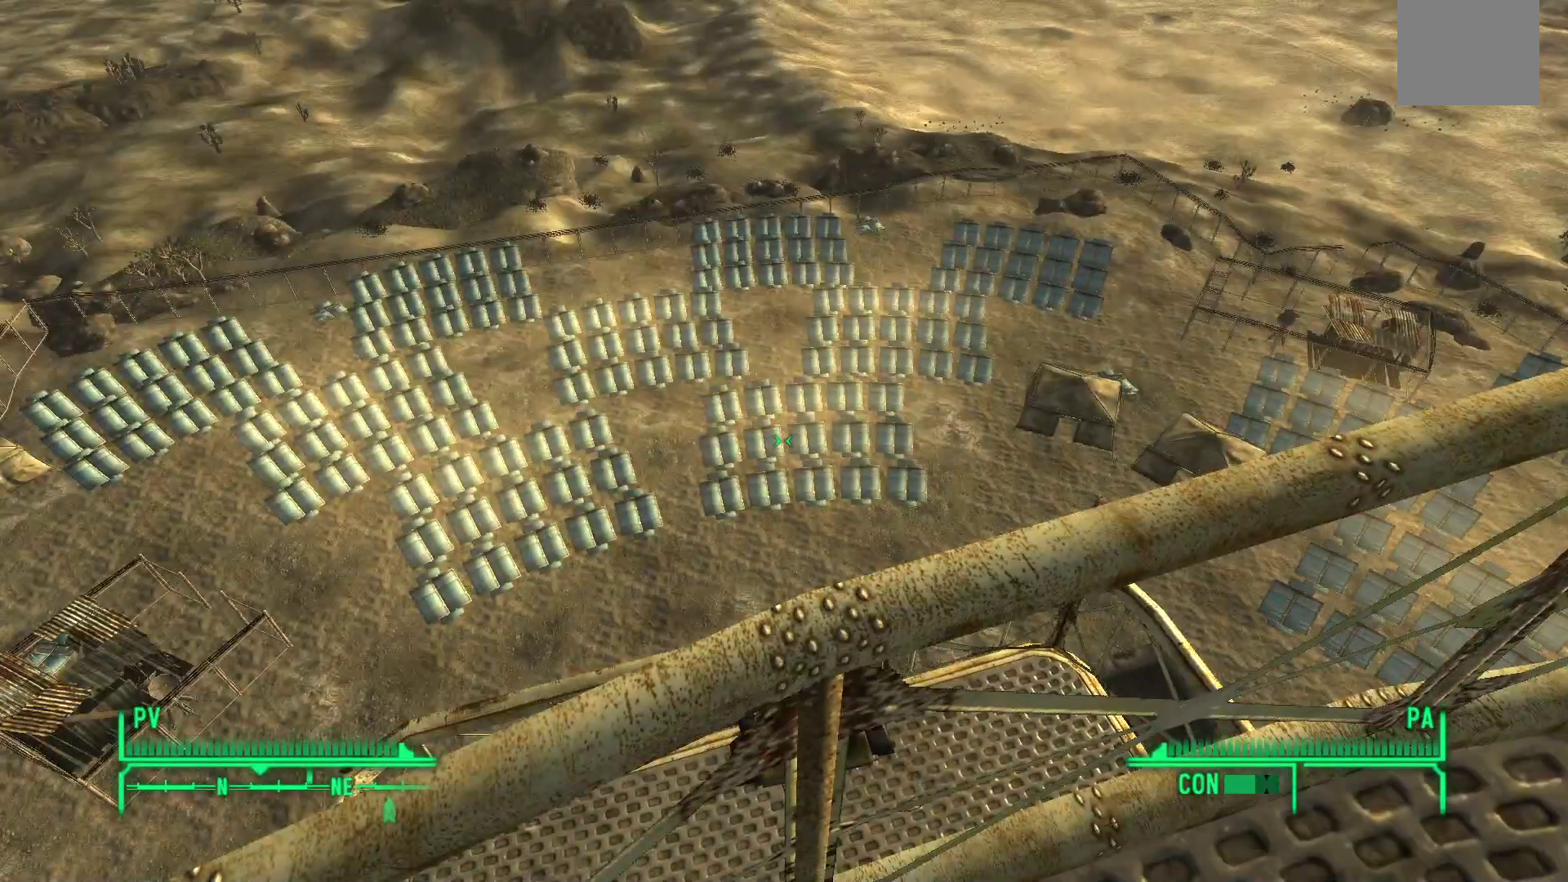
{"buttons": [], "left_stick": "center", "right_stick": "center", "events": []}
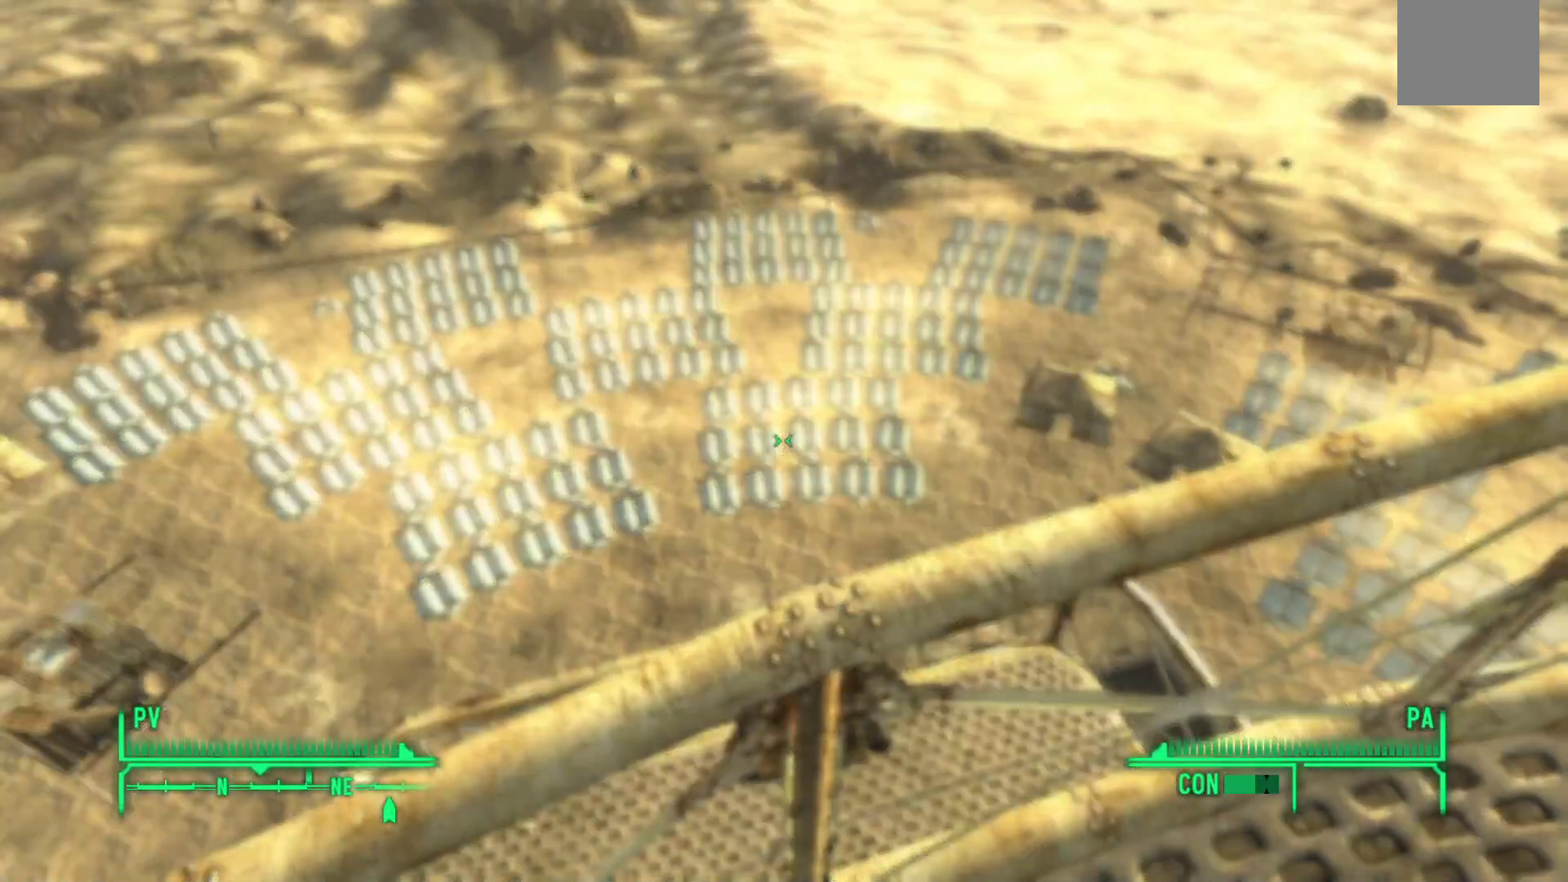
{"buttons": [], "left_stick": "center", "right_stick": "up", "events": [[450, "right_stick", "up"]]}
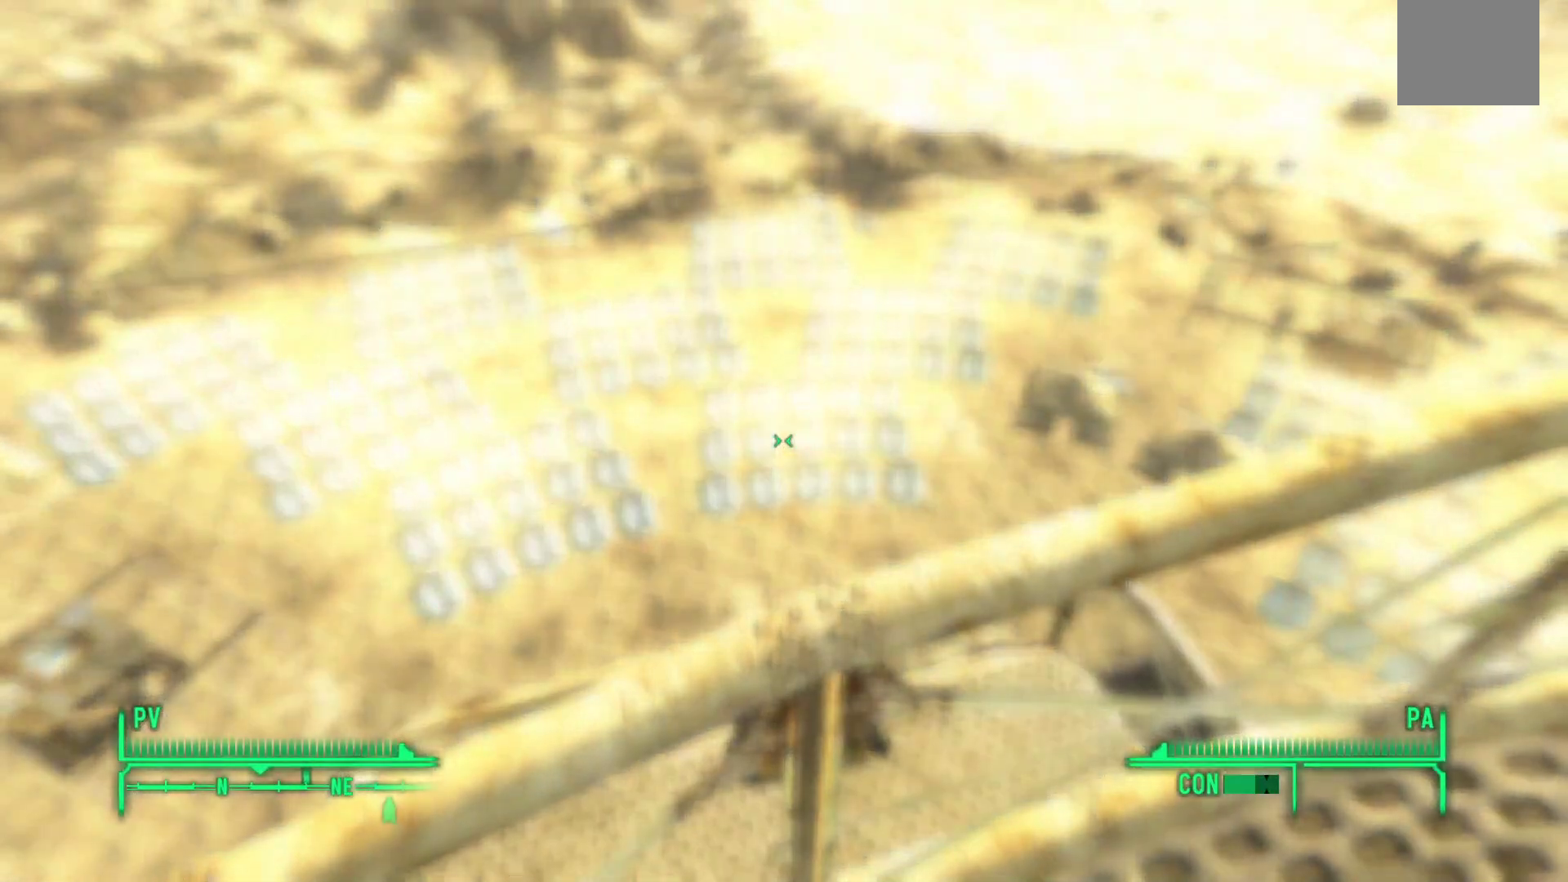
{"buttons": [], "left_stick": "center", "right_stick": "center", "events": [[333, "right_stick", "center"]]}
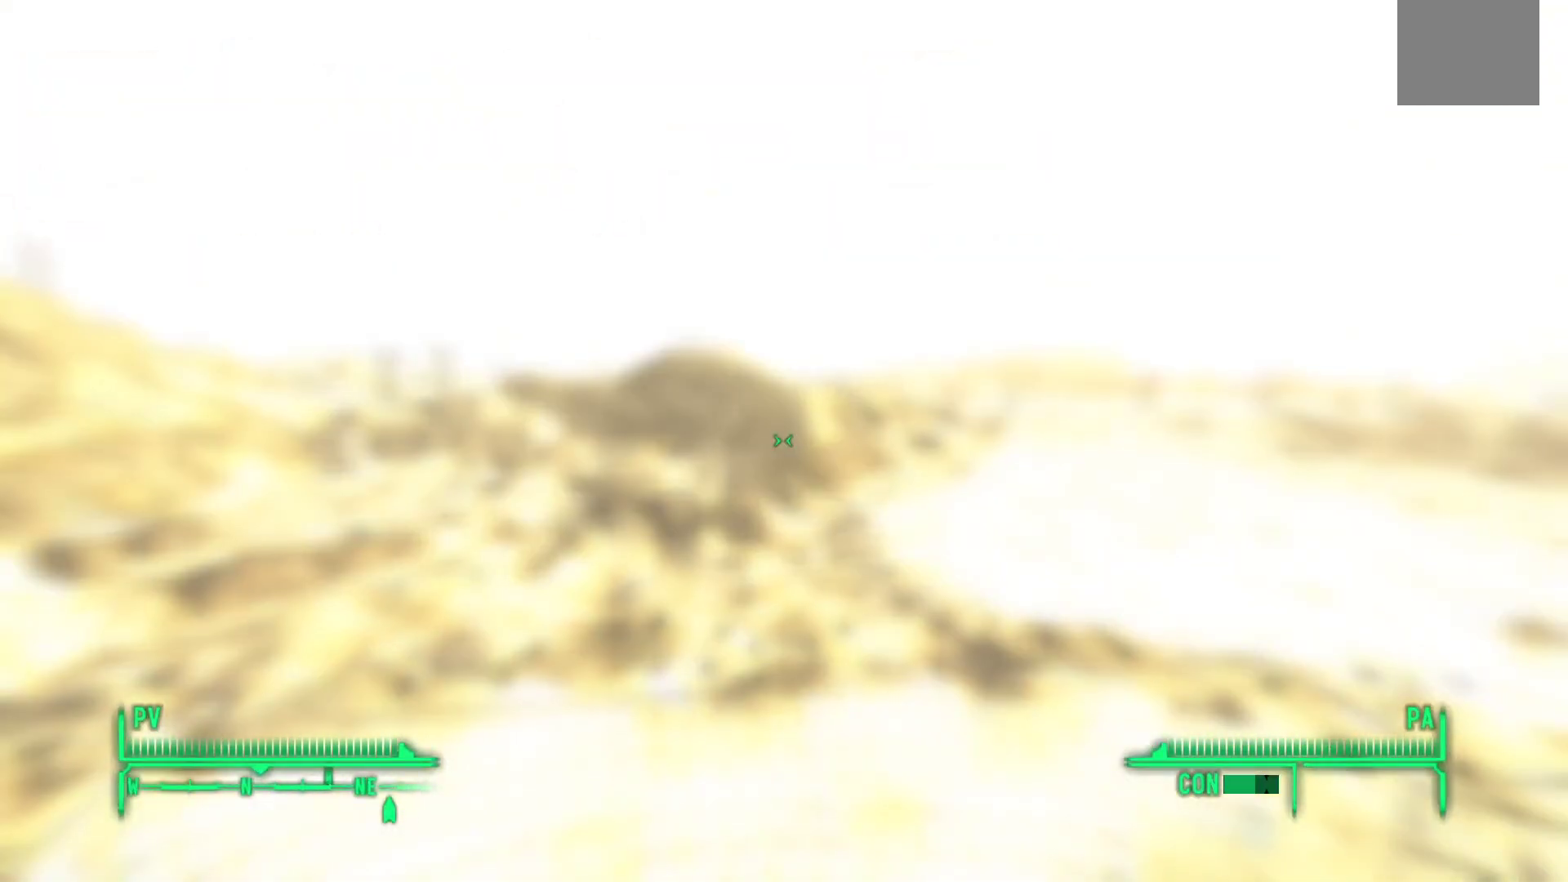
{"buttons": [], "left_stick": "center", "right_stick": "center", "events": []}
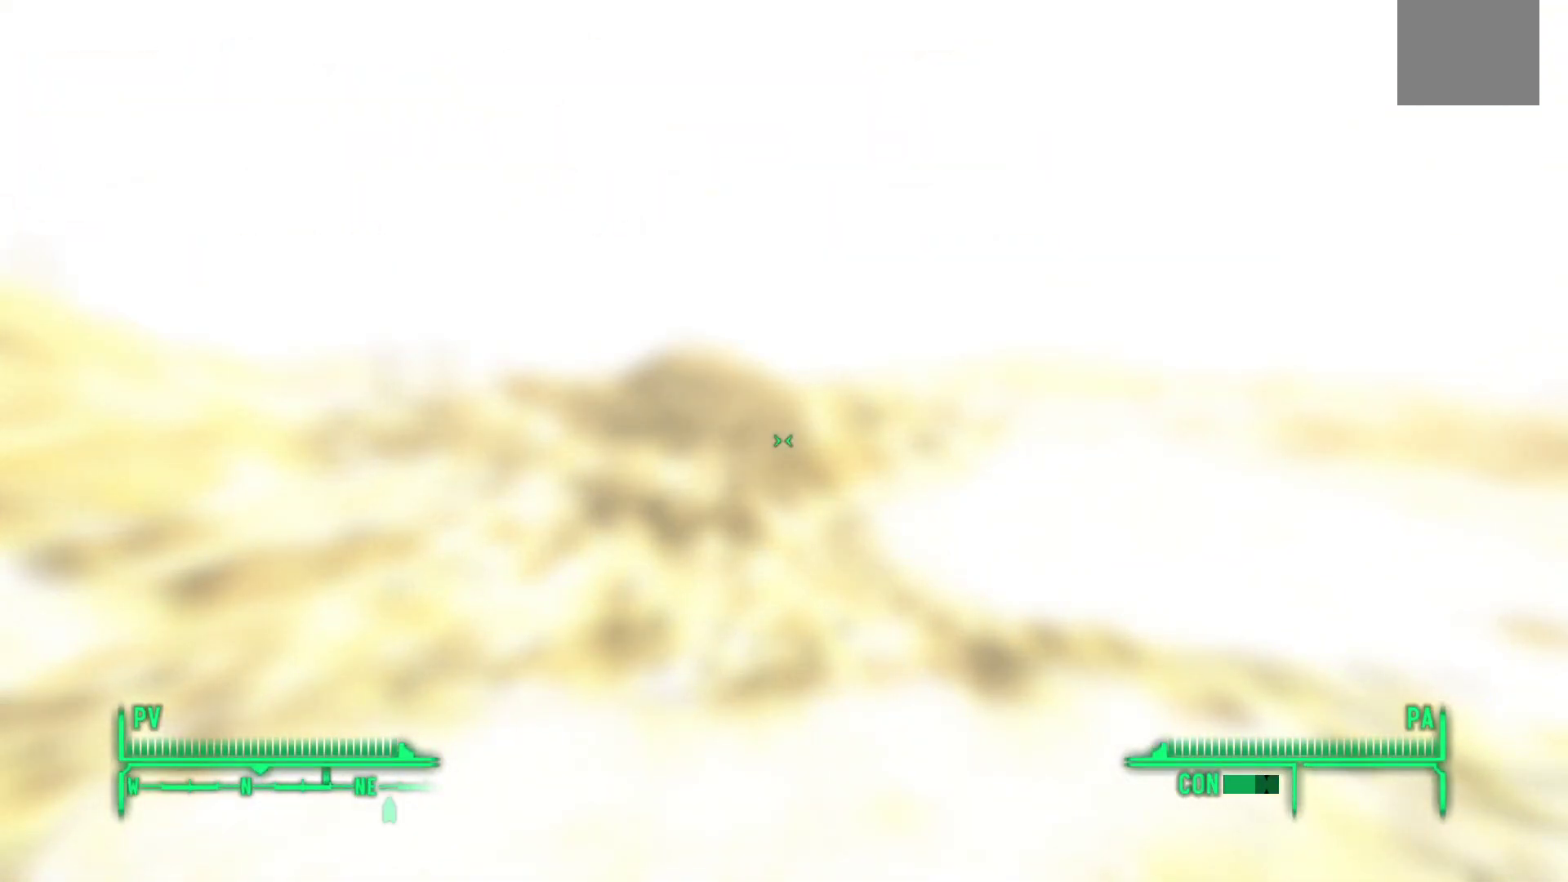
{"buttons": [], "left_stick": "center", "right_stick": "center", "events": []}
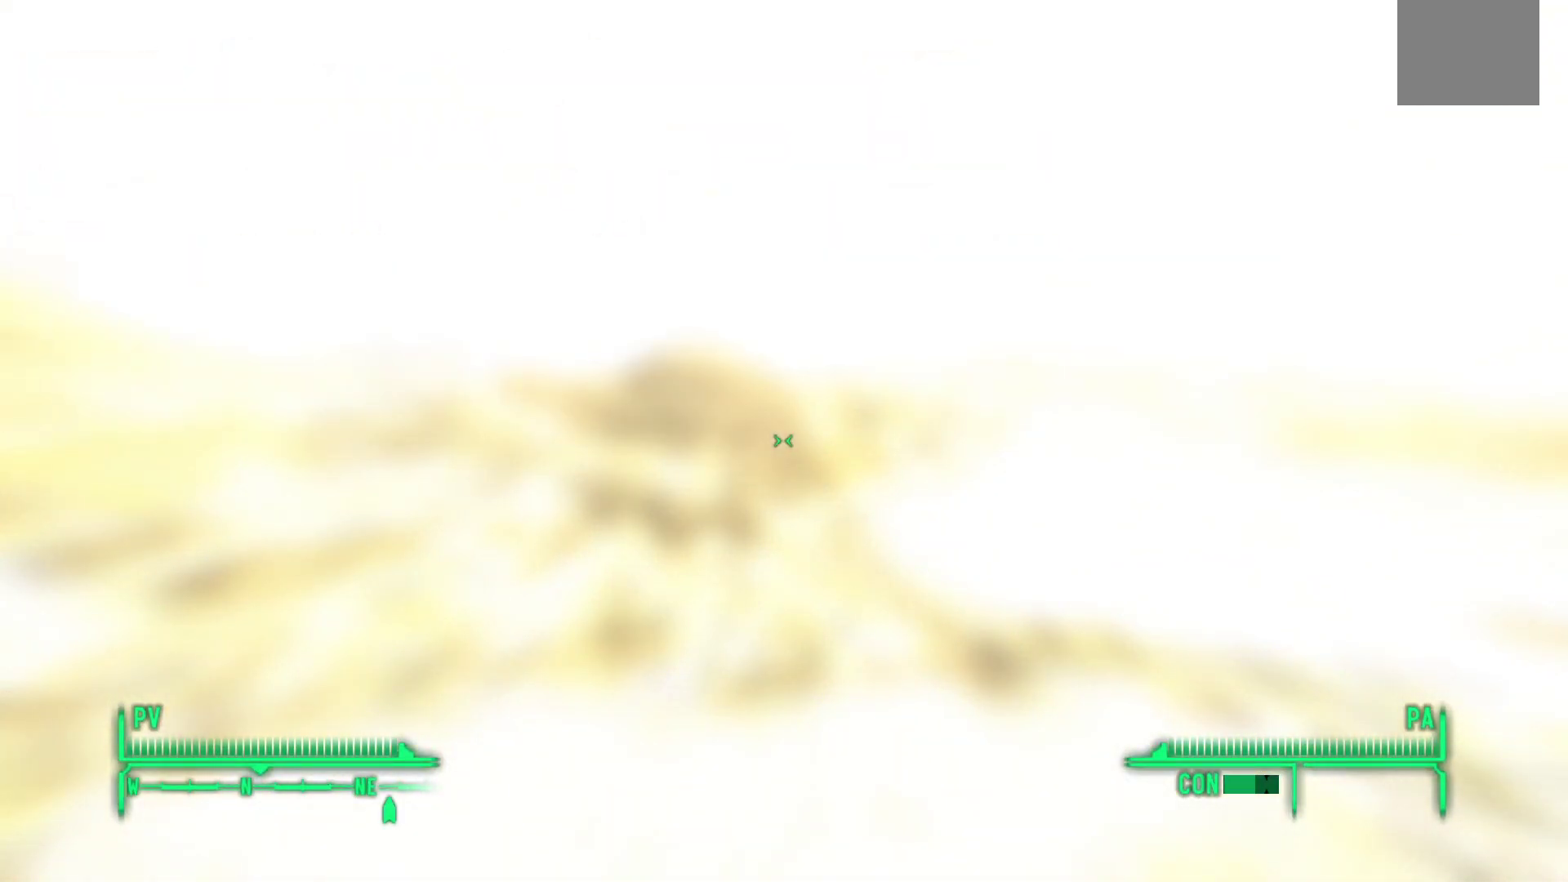
{"buttons": [], "left_stick": "center", "right_stick": "center", "events": []}
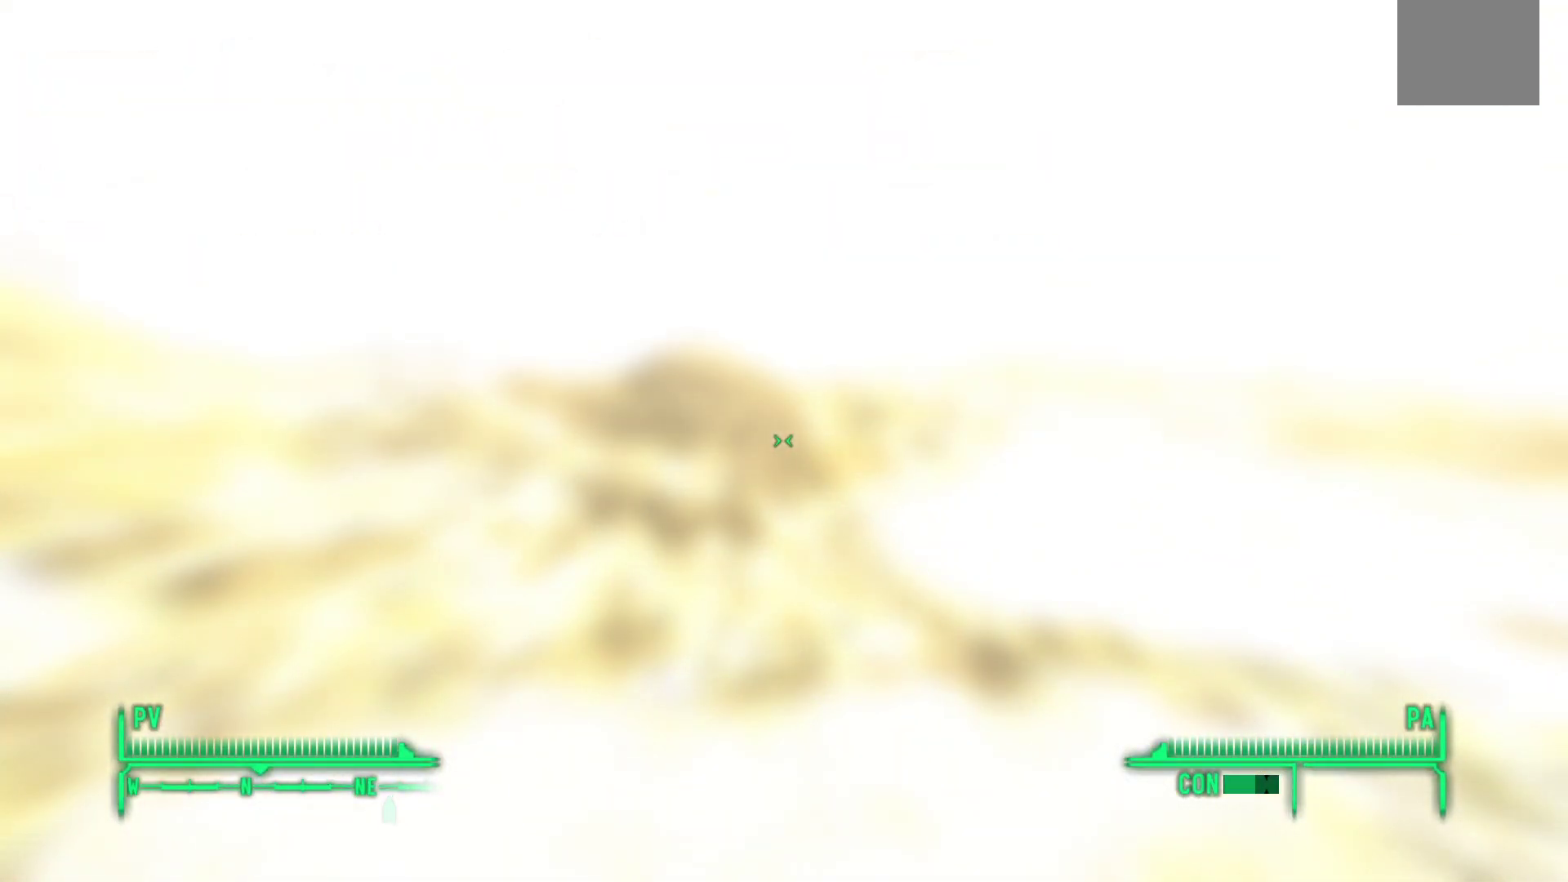
{"buttons": [], "left_stick": "center", "right_stick": "right", "events": [[117, "right_stick", "right"]]}
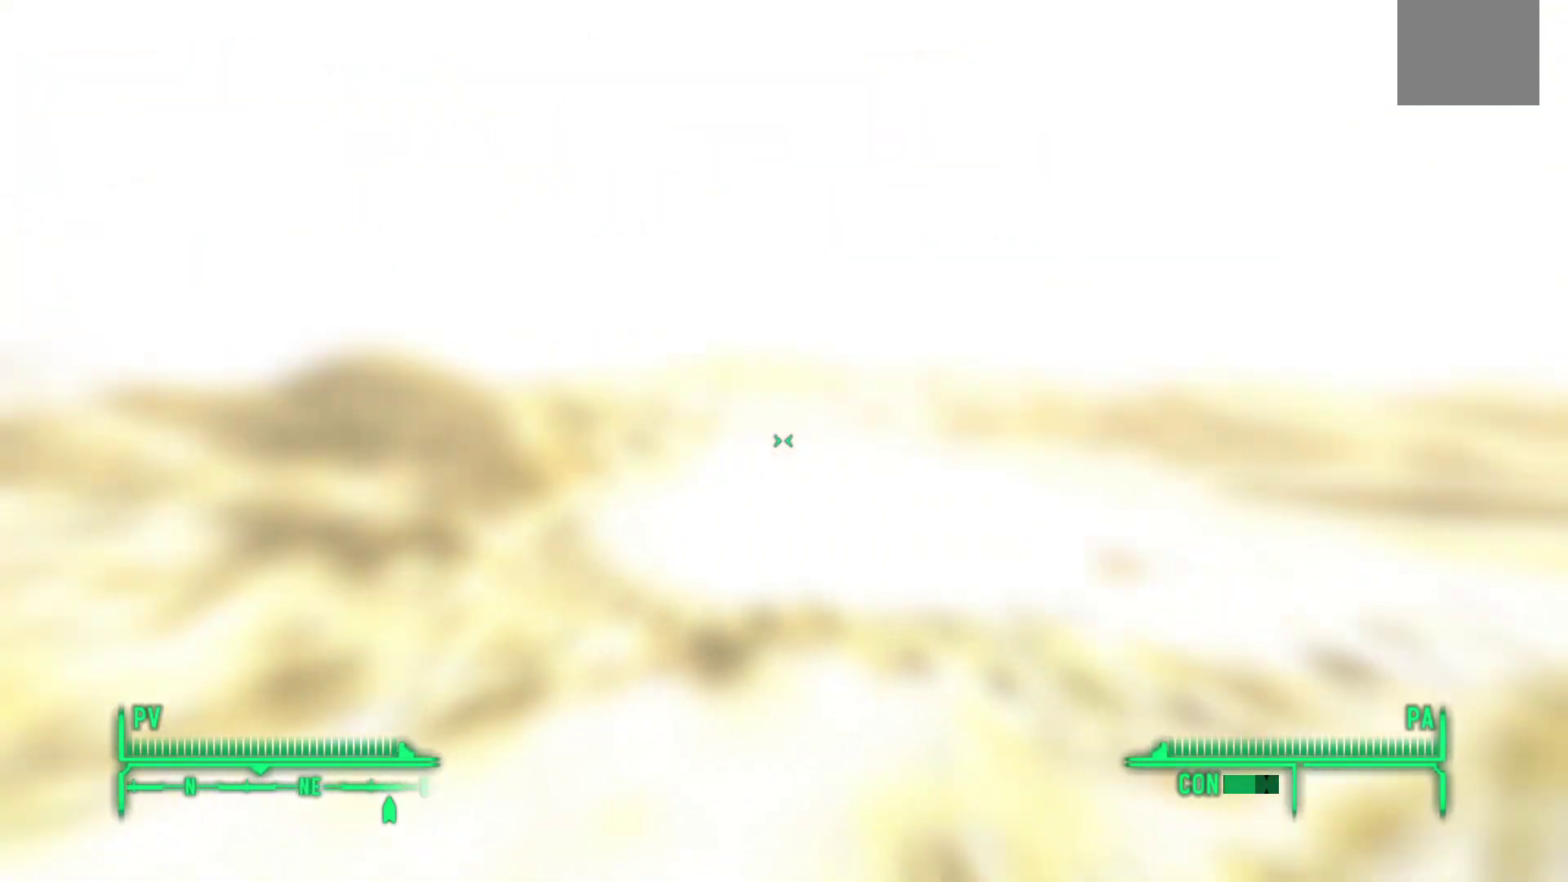
{"buttons": [], "left_stick": "center", "right_stick": "center", "events": [[50, "right_stick", "center"], [200, "right_stick", "right"], [500, "right_stick", "center"]]}
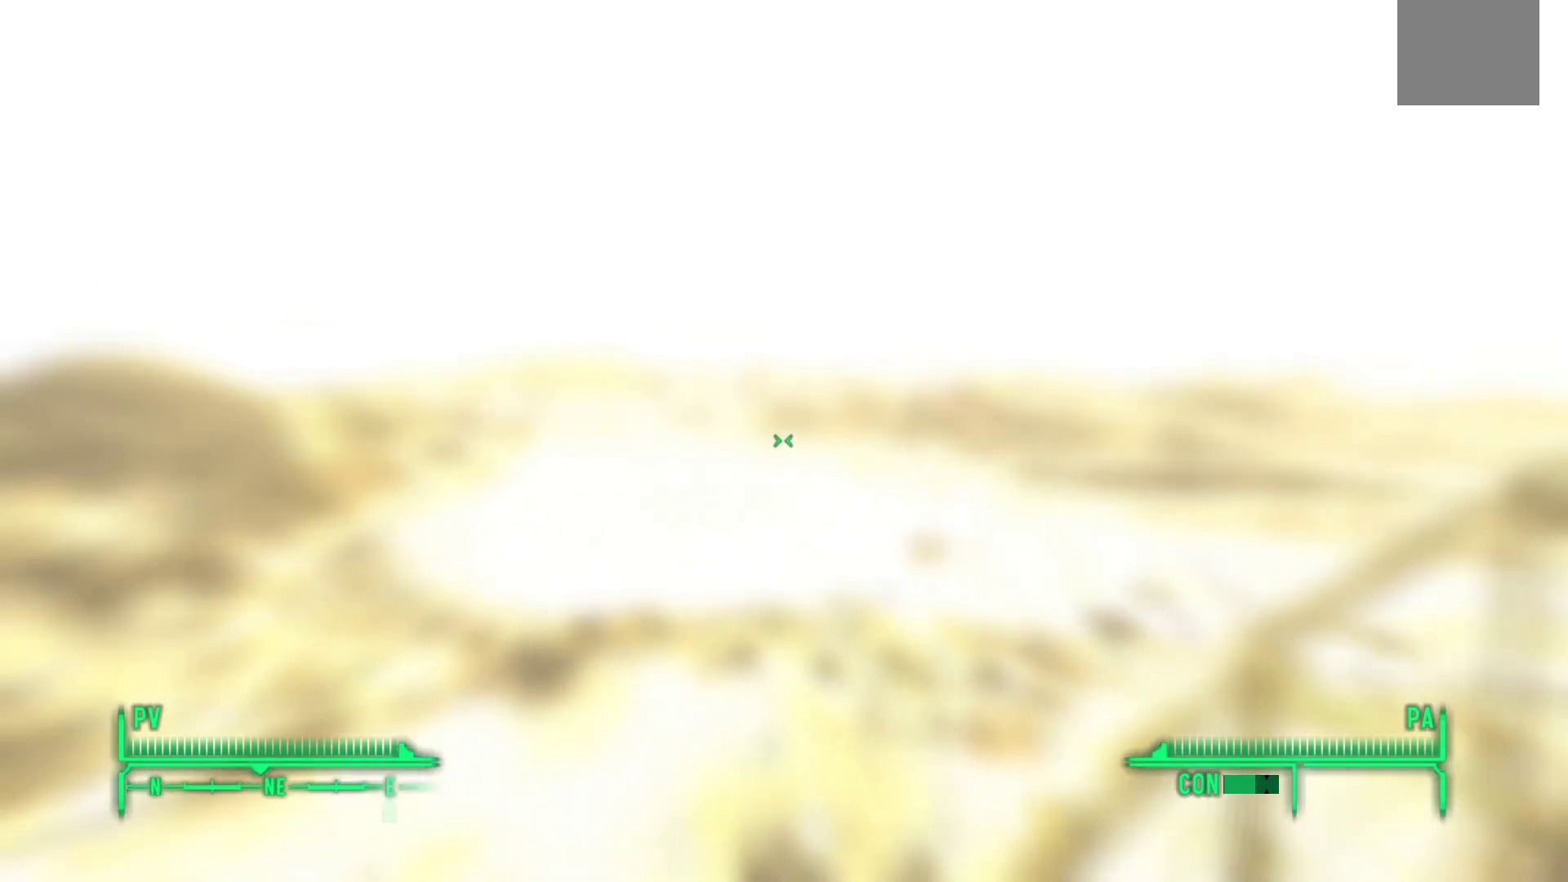
{"buttons": [], "left_stick": "center", "right_stick": "center", "events": []}
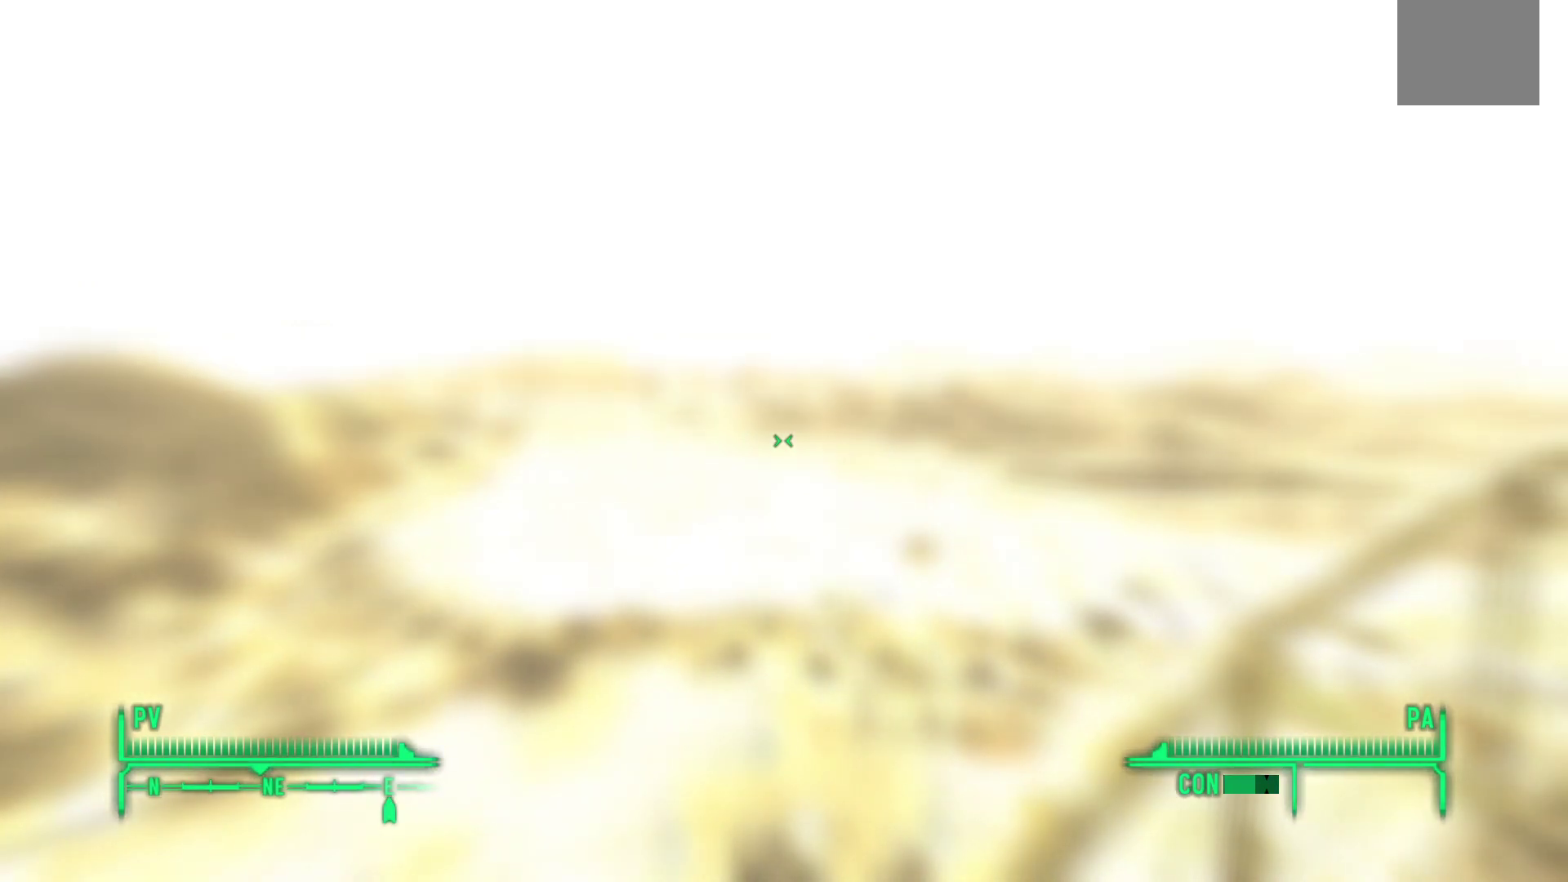
{"buttons": [], "left_stick": "center", "right_stick": "center", "events": []}
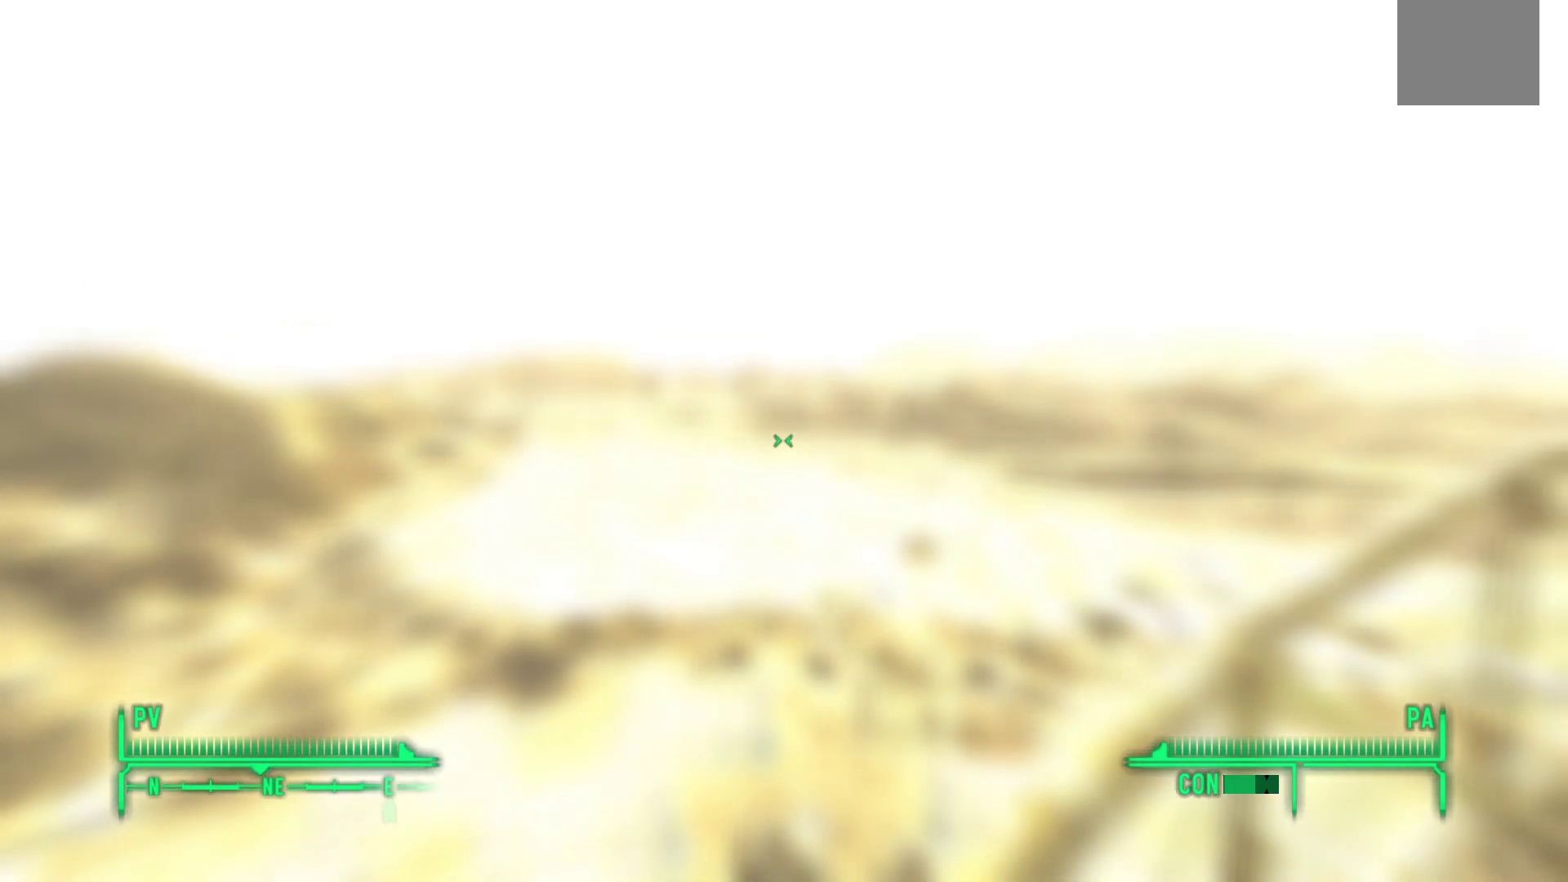
{"buttons": [], "left_stick": "center", "right_stick": "down-left", "events": [[300, "right_stick", "down-left"]]}
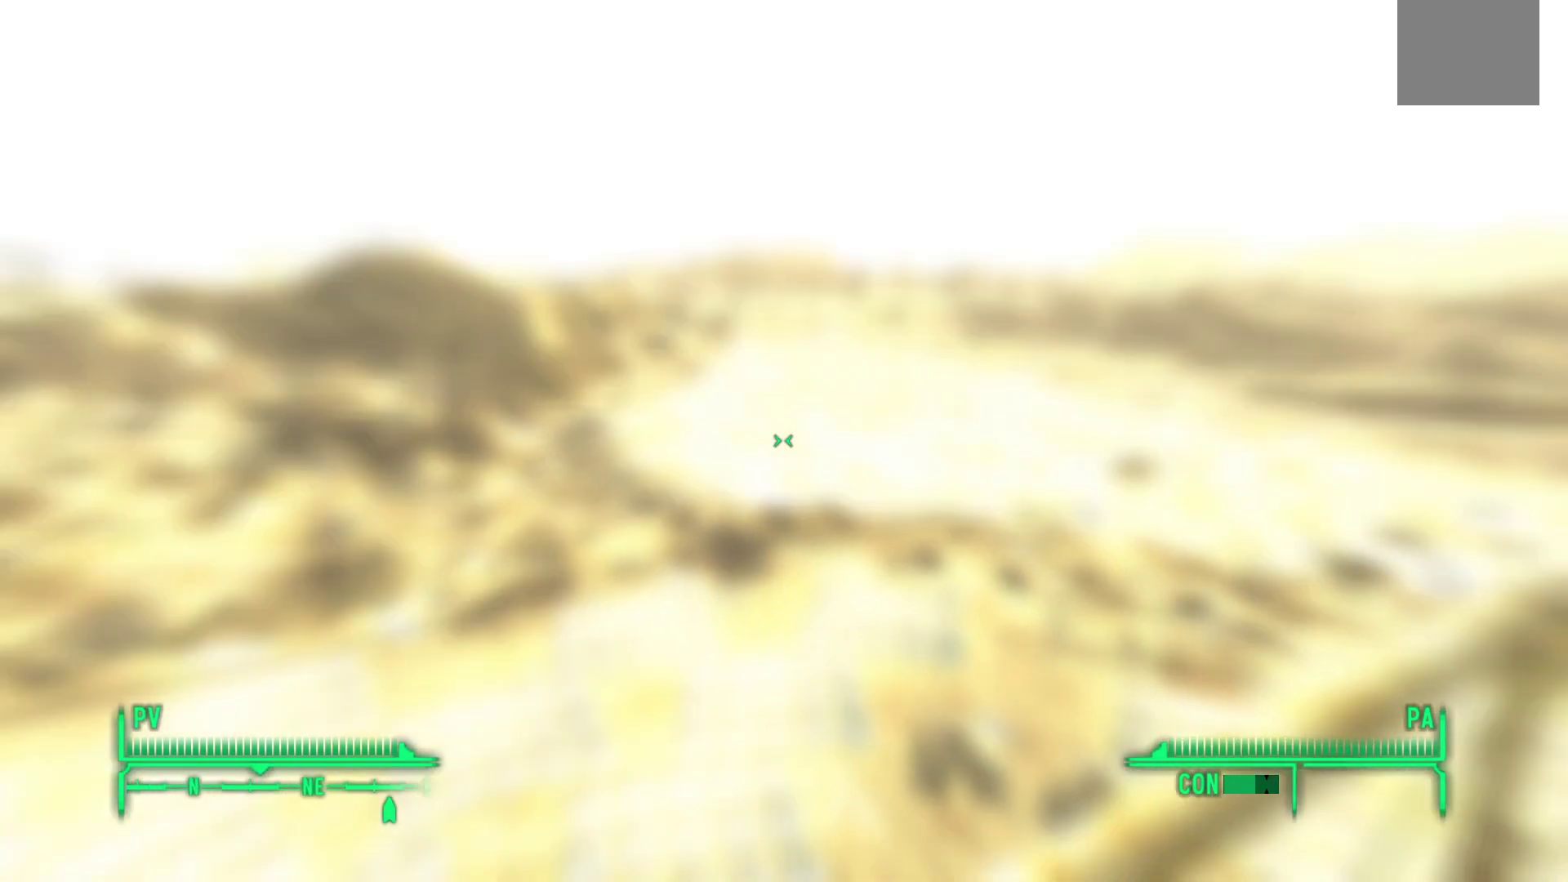
{"buttons": [], "left_stick": "center", "right_stick": "center", "events": [[133, "right_stick", "center"]]}